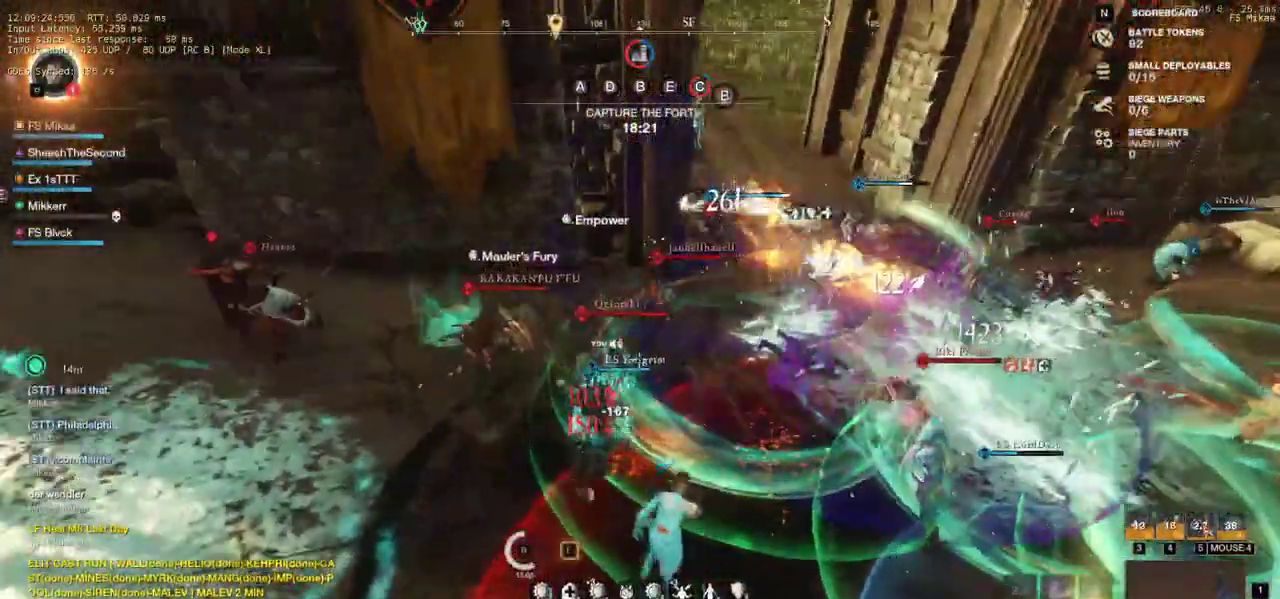
Gameplay with keyboard and mouse; each line is a JSON object with the keys and mouse buttons held at the frame after it. "events" lists presses ("down") and releases ("up") of "a", "ctrl", "d", "e", "f", "q", "r", "s", "shift", "space", "tab", "w", "mouse_left", "mouse_wheel", "mouse_right", "mouse_mb4" and "mouse_mb5" between this image and that frame as [ms after this image, input, new state], when the widget could be followed in between. "mouse_left", "mouse_wheel", "mouse_right", "mouse_mb4", "mouse_mb5" = the "left", "wheel", "right", "mb4", "mb5" buttons of the "mouse" list. No other keys are recorded. "wheel" means that the mouse wheel is clicked or scrolled. Mouse movement is not recorded.
{"keys": ["s"], "mouse": [], "events": [[33, "shift", "up"], [117, "shift", "down"], [250, "shift", "up"], [400, "a", "up"], [400, "f", "down"], [500, "f", "up"]]}
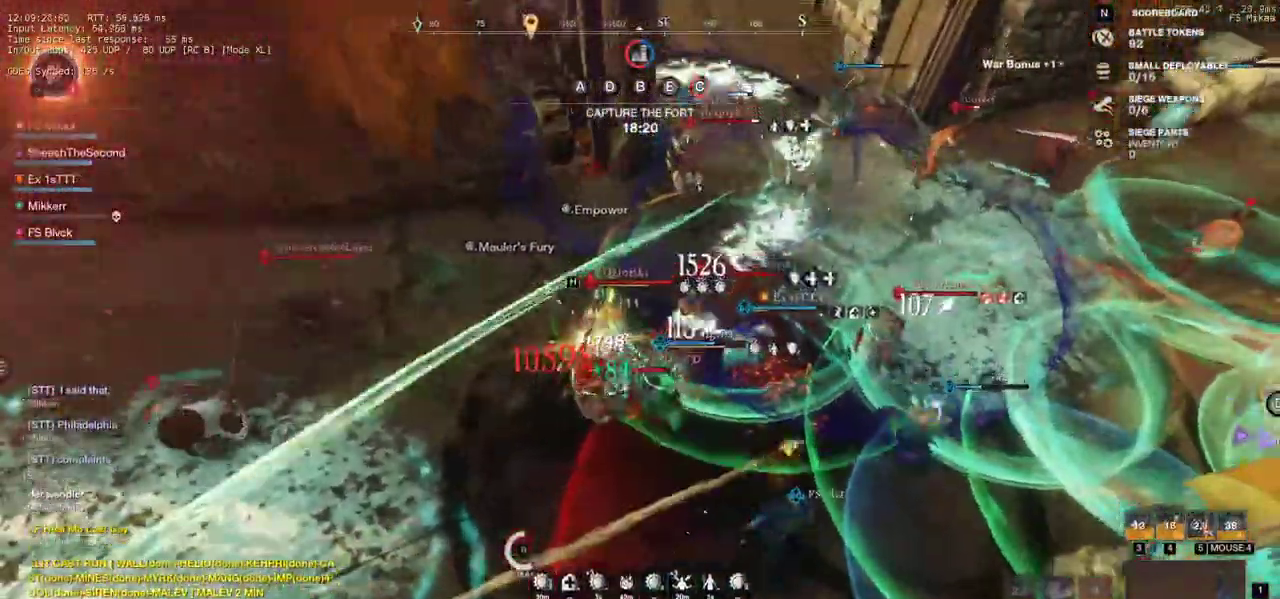
{"keys": ["s"], "mouse": [], "events": [[50, "f", "down"], [150, "f", "up"], [200, "f", "down"], [300, "f", "up"], [333, "f", "down"], [467, "f", "up"]]}
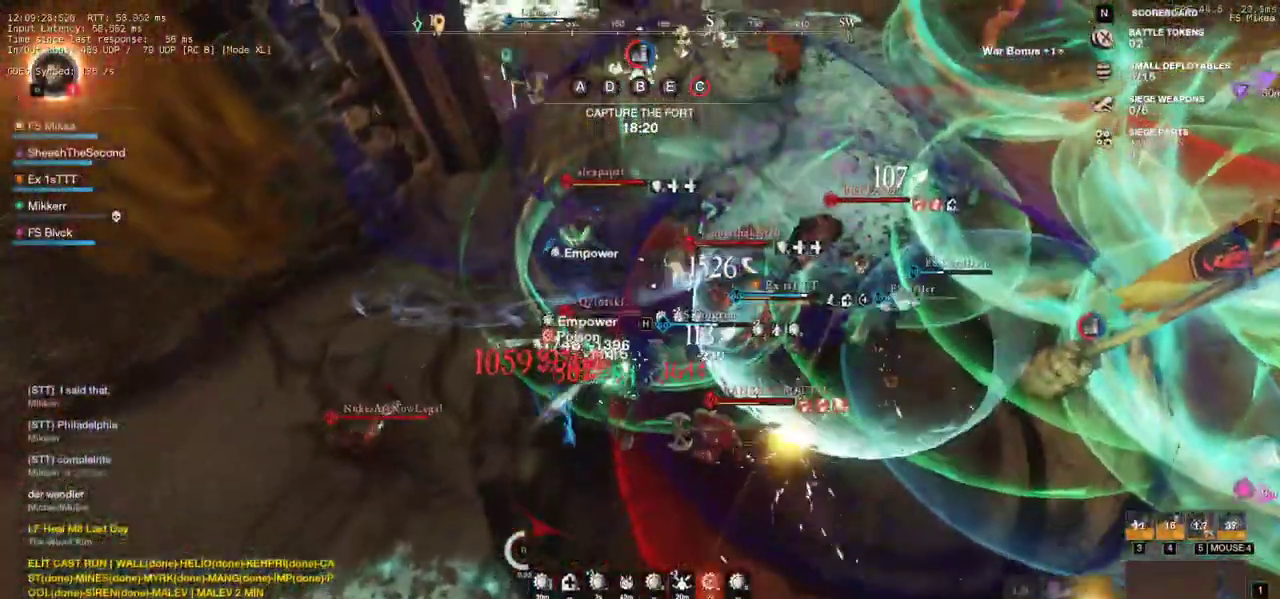
{"keys": ["s"], "mouse": [], "events": [[33, "f", "down"], [133, "f", "up"]]}
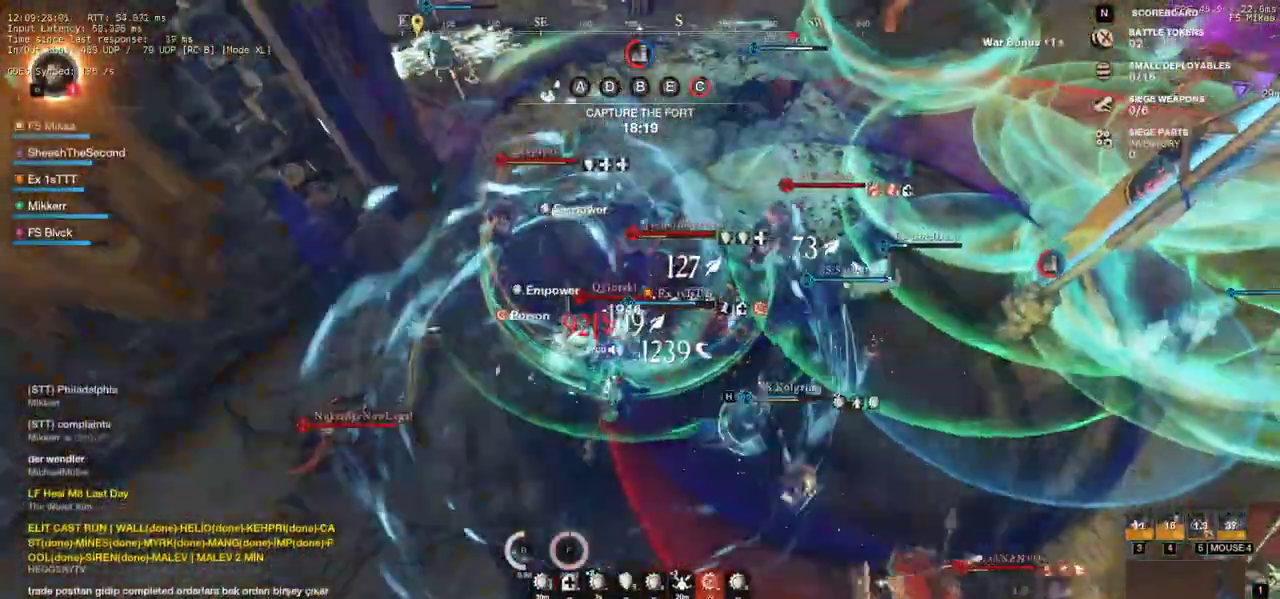
{"keys": ["a", "s"], "mouse": [], "events": [[33, "mouse_left", "down"], [117, "mouse_left", "up"], [200, "mouse_left", "down"], [250, "a", "down"], [317, "mouse_left", "up"], [383, "mouse_left", "down"], [483, "mouse_left", "up"]]}
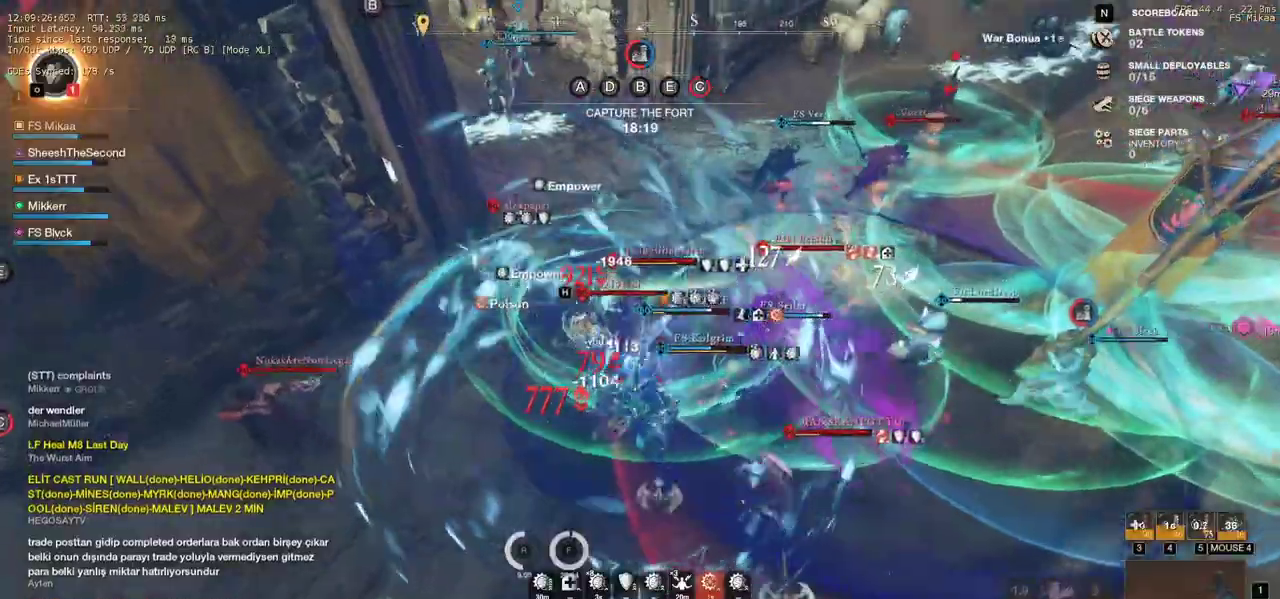
{"keys": ["a", "s", "shift"], "mouse": ["left"], "events": [[50, "mouse_left", "down"], [150, "mouse_left", "up"], [217, "mouse_left", "down"], [350, "mouse_left", "up"], [417, "mouse_left", "down"], [450, "shift", "down"]]}
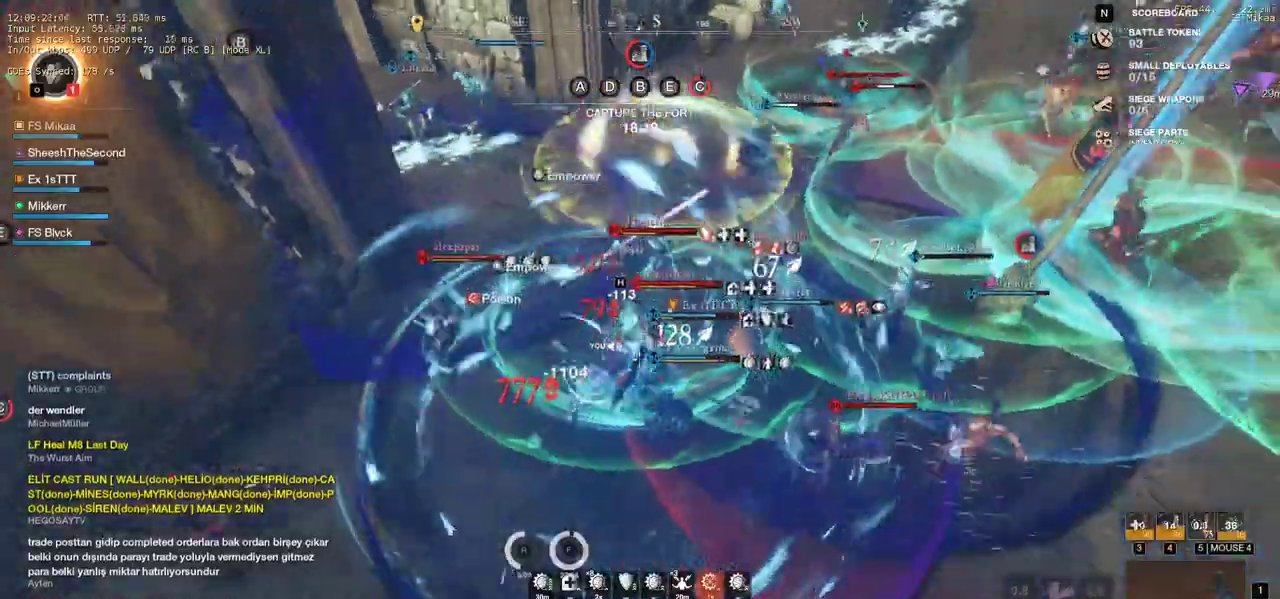
{"keys": ["w"], "mouse": ["left"], "events": [[50, "mouse_left", "up"], [83, "shift", "up"], [117, "mouse_left", "down"], [117, "s", "up"], [217, "w", "down"], [233, "mouse_left", "up"], [283, "a", "up"], [300, "mouse_left", "down"], [417, "mouse_left", "up"], [483, "mouse_left", "down"]]}
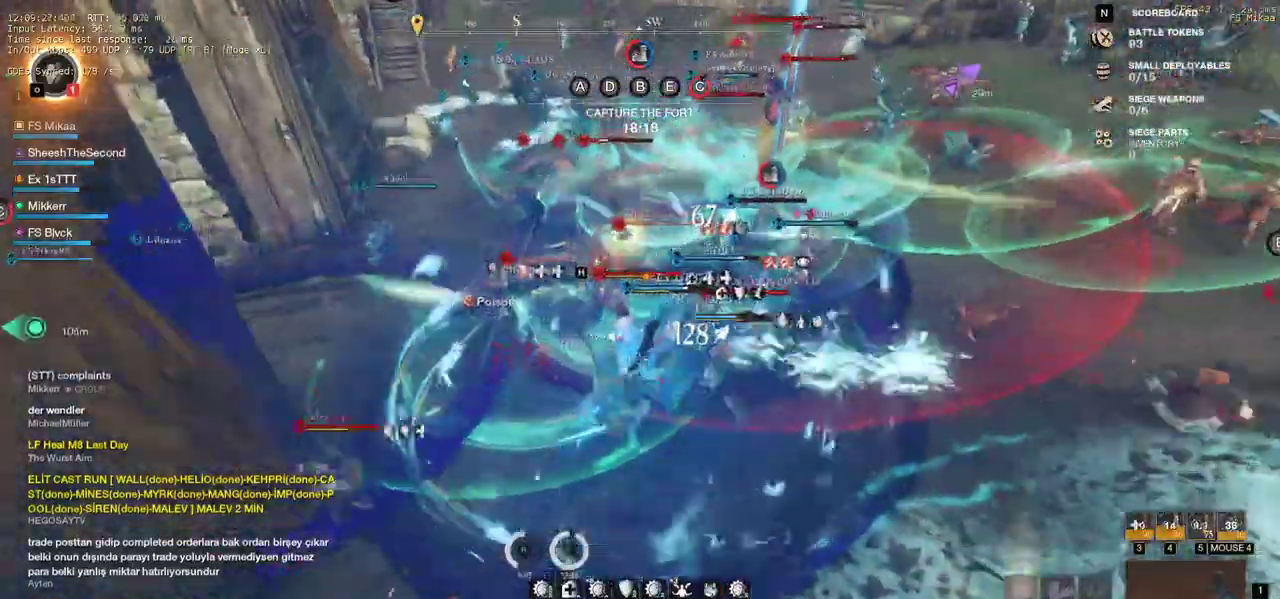
{"keys": ["d", "q", "w"], "mouse": [], "events": [[17, "d", "down"], [83, "mouse_left", "up"], [150, "q", "down"], [167, "mouse_left", "down"], [233, "w", "up"], [250, "mouse_left", "up"], [250, "q", "up"], [300, "q", "down"], [300, "w", "down"], [333, "mouse_left", "down"], [383, "q", "up"], [400, "w", "up"], [433, "mouse_left", "up"], [450, "w", "down"], [467, "q", "down"]]}
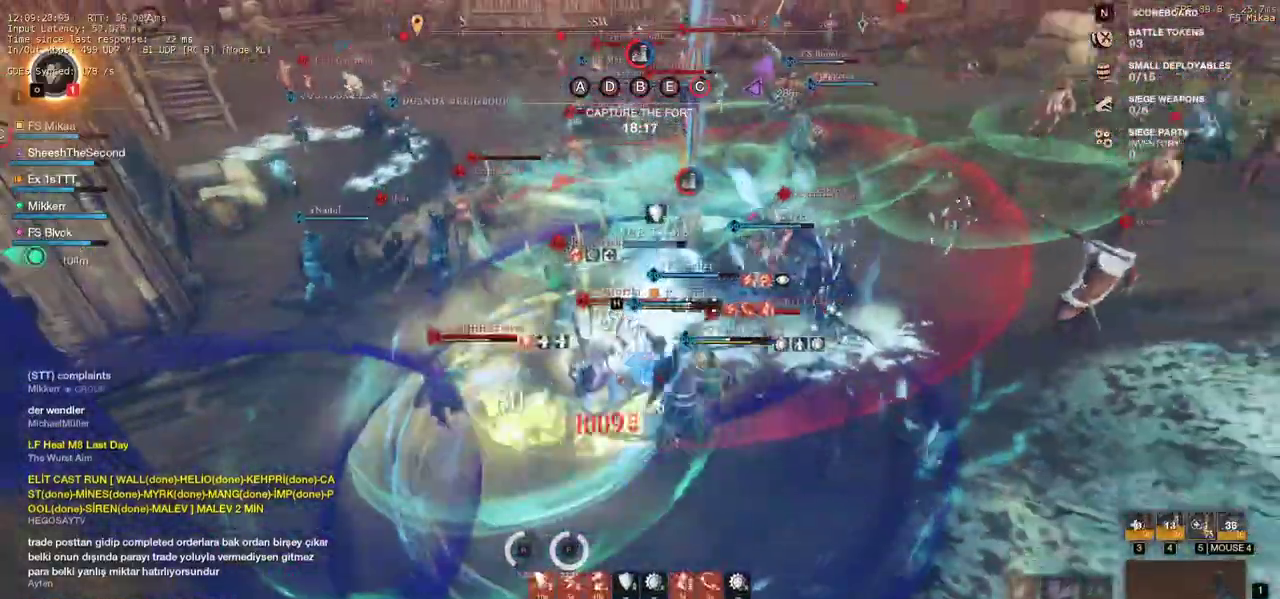
{"keys": ["d", "w"], "mouse": [], "events": [[17, "mouse_left", "down"], [50, "q", "up"], [50, "w", "up"], [117, "w", "down"], [167, "mouse_left", "up"], [200, "mouse_left", "down"], [317, "mouse_left", "up"], [383, "mouse_left", "down"], [500, "mouse_left", "up"]]}
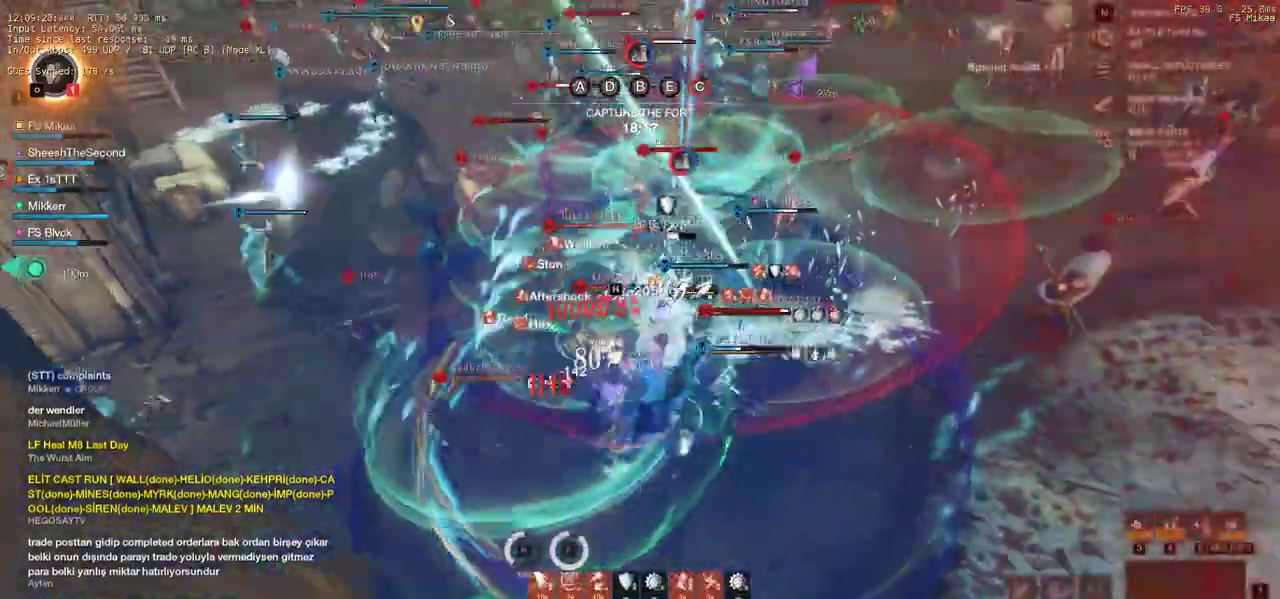
{"keys": ["d", "shift", "w"], "mouse": ["left"], "events": [[67, "mouse_left", "down"], [183, "mouse_left", "up"], [233, "mouse_left", "down"], [367, "mouse_left", "up"], [417, "mouse_left", "down"], [483, "shift", "down"]]}
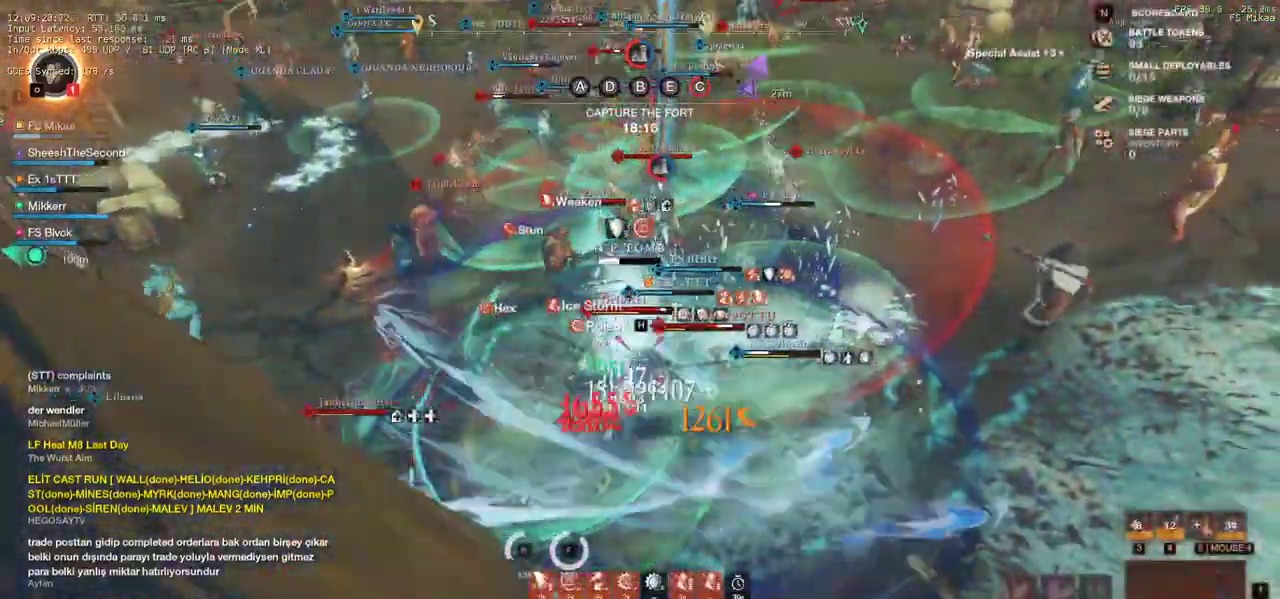
{"keys": ["a", "e", "s", "shift"], "mouse": [], "events": [[33, "mouse_left", "up"], [83, "shift", "up"], [133, "shift", "down"], [233, "shift", "up"], [300, "shift", "down"], [383, "shift", "up"], [383, "w", "up"], [417, "shift", "down"], [450, "a", "down"], [450, "d", "up"], [450, "s", "down"], [500, "e", "down"]]}
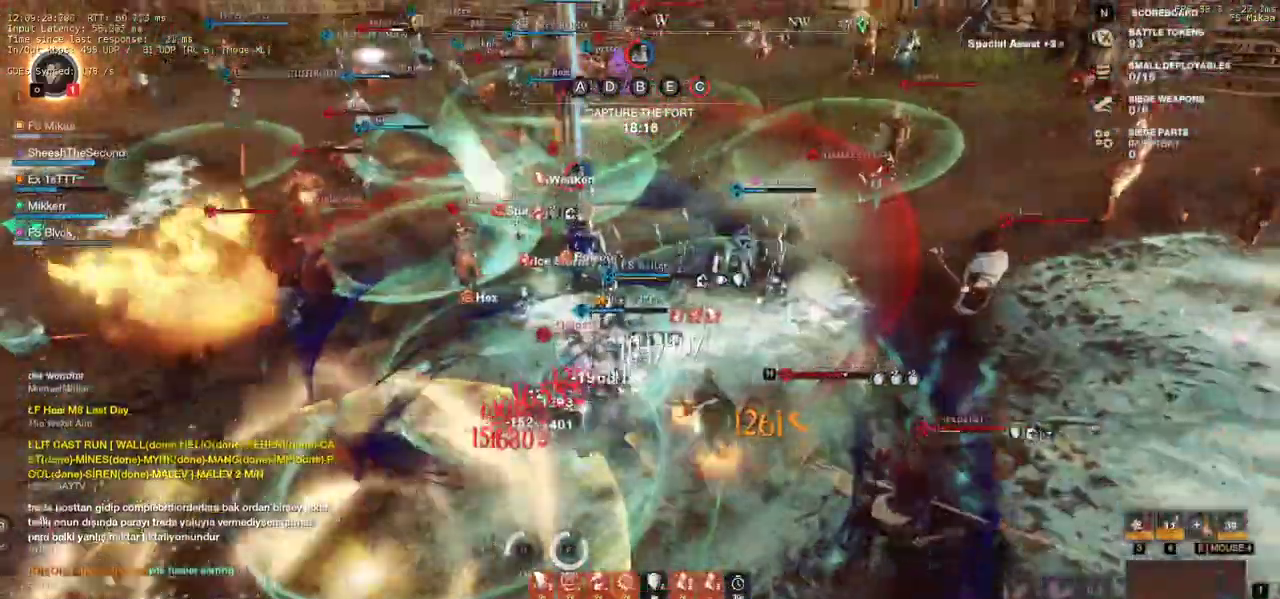
{"keys": ["a", "w"], "mouse": [], "events": [[33, "e", "up"], [83, "shift", "up"], [167, "shift", "down"], [300, "s", "up"], [300, "shift", "up"], [367, "shift", "down"], [383, "w", "down"], [467, "shift", "up"]]}
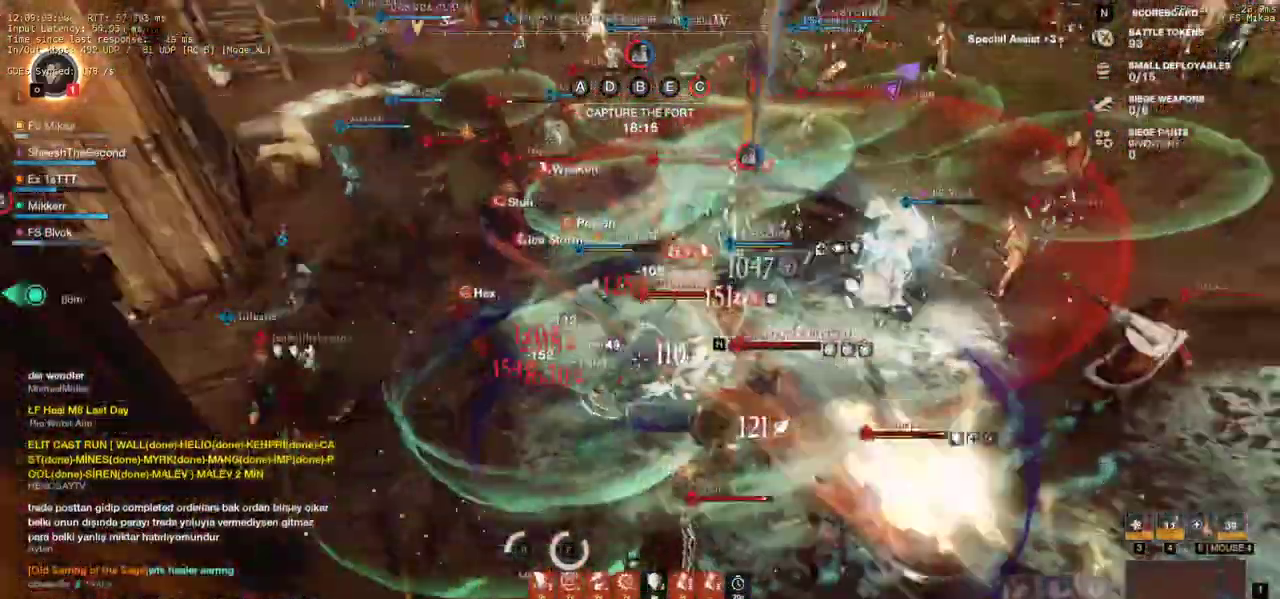
{"keys": ["w"], "mouse": [], "events": [[33, "shift", "down"], [183, "shift", "up"], [217, "shift", "down"], [300, "f", "down"], [350, "f", "up"], [350, "shift", "up"], [433, "a", "up"]]}
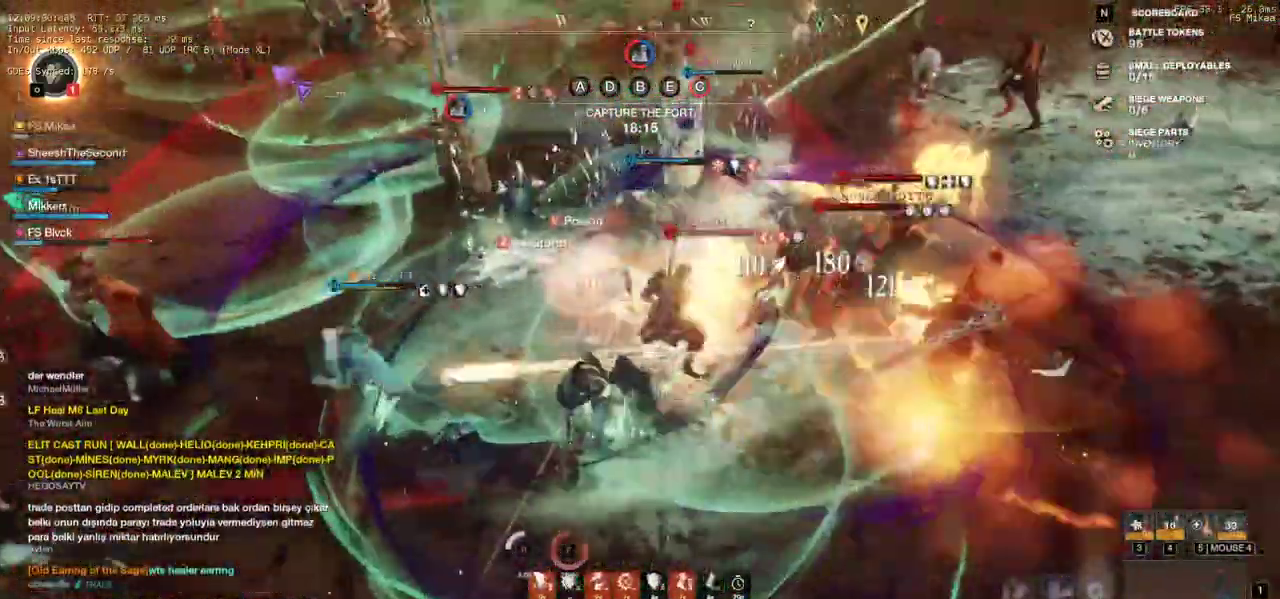
{"keys": ["q", "w"], "mouse": ["left"], "events": [[17, "q", "down"], [67, "mouse_left", "down"], [117, "q", "up"], [150, "mouse_left", "up"], [200, "q", "down"], [250, "mouse_left", "down"], [267, "q", "up"], [283, "w", "up"], [317, "q", "down"], [333, "w", "down"], [350, "mouse_left", "up"], [400, "mouse_left", "down"], [433, "q", "up"], [500, "q", "down"]]}
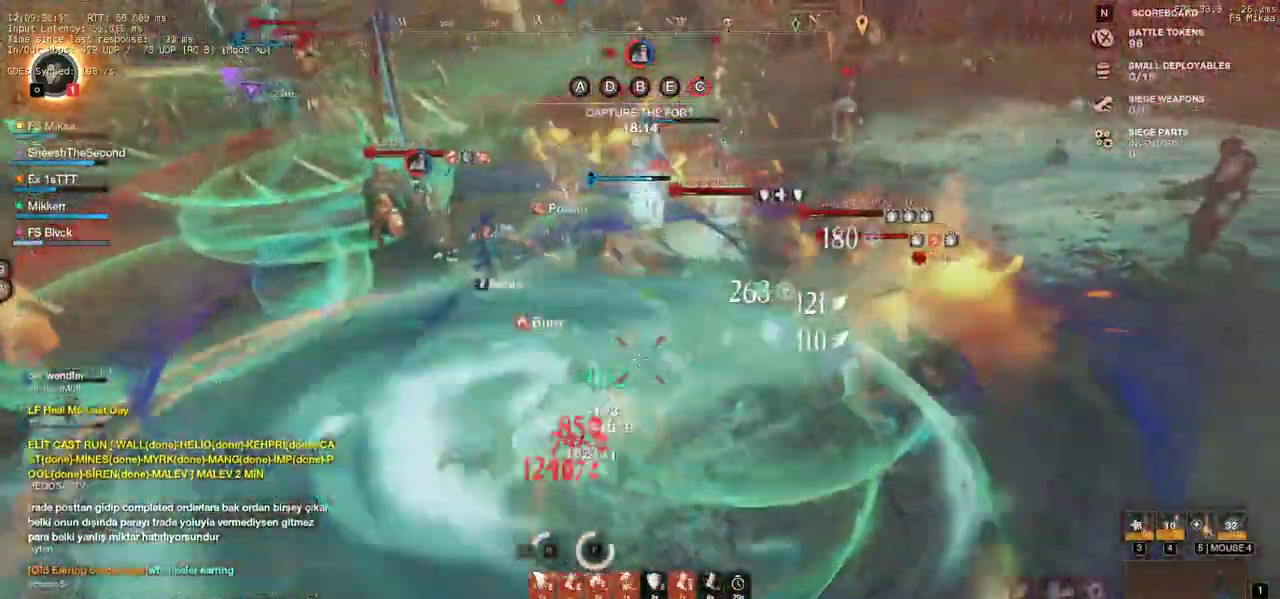
{"keys": ["a", "w"], "mouse": ["left"], "events": [[17, "a", "down"], [17, "mouse_left", "up"], [67, "a", "up"], [83, "mouse_left", "down"], [83, "q", "up"], [183, "a", "down"], [233, "mouse_left", "up"], [267, "mouse_left", "down"], [367, "mouse_left", "up"], [433, "mouse_left", "down"]]}
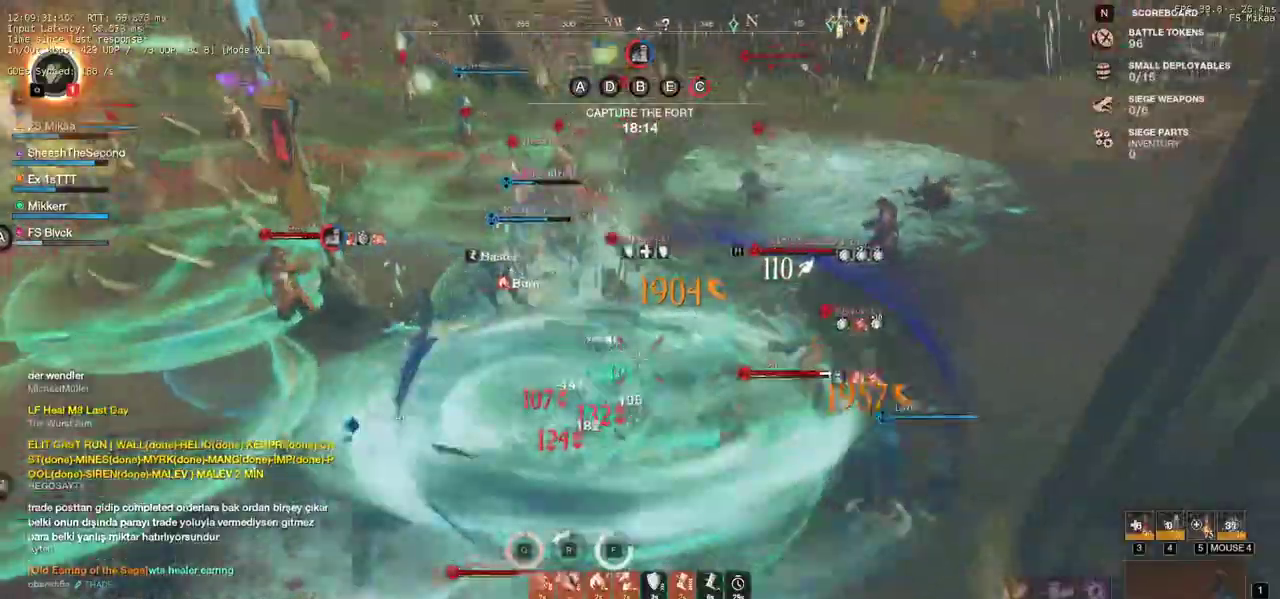
{"keys": ["a", "w"], "mouse": ["left"], "events": [[67, "mouse_left", "up"], [117, "mouse_left", "down"], [233, "mouse_left", "up"], [300, "mouse_left", "down"], [417, "mouse_left", "up"], [483, "mouse_left", "down"]]}
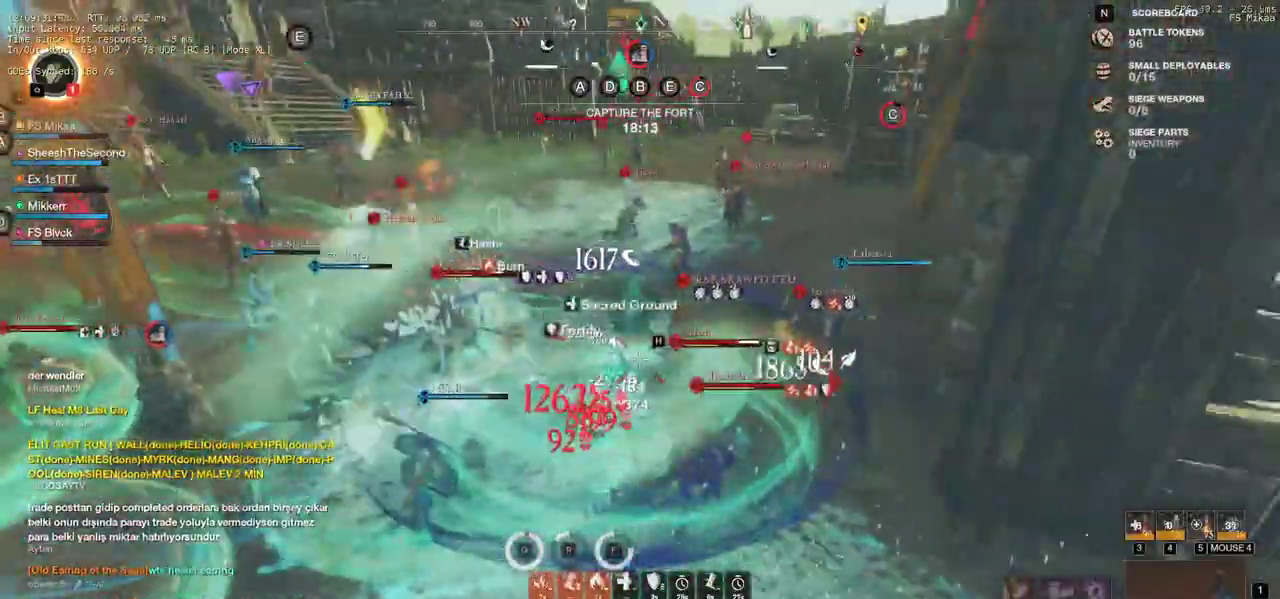
{"keys": ["a", "s", "shift"], "mouse": [], "events": [[100, "mouse_left", "up"], [167, "mouse_left", "down"], [283, "mouse_left", "up"], [300, "w", "up"], [333, "mouse_left", "down"], [367, "s", "down"], [383, "shift", "down"], [450, "mouse_left", "up"]]}
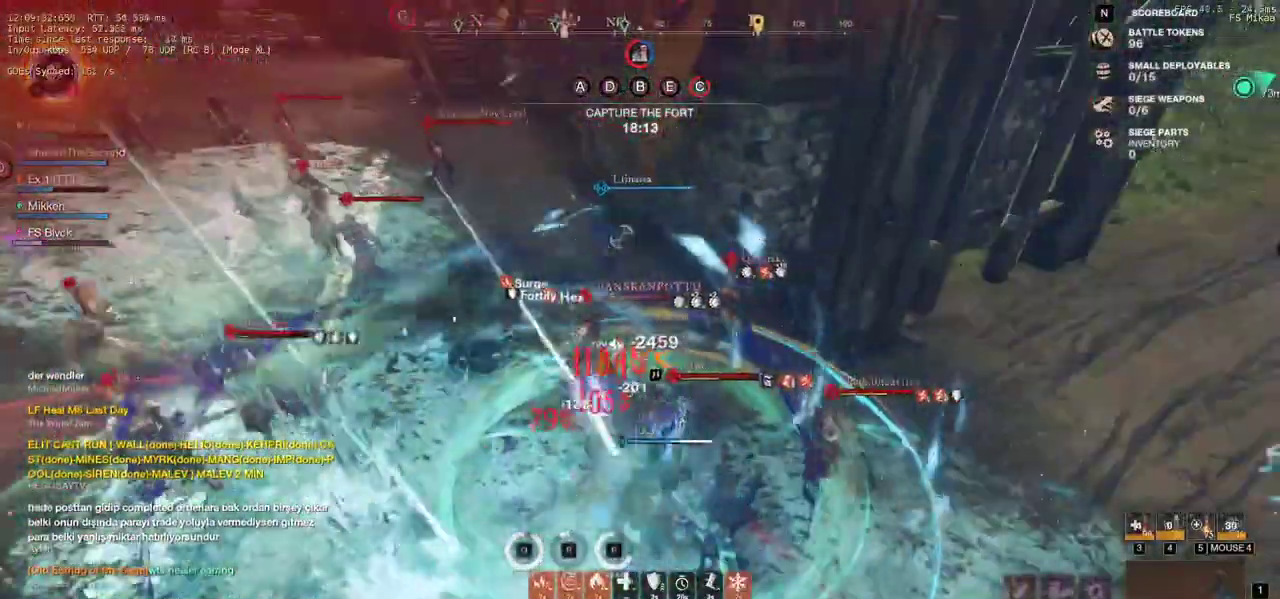
{"keys": ["s", "shift"], "mouse": [], "events": [[33, "shift", "up"], [167, "shift", "down"], [283, "shift", "up"], [350, "shift", "down"], [400, "a", "up"]]}
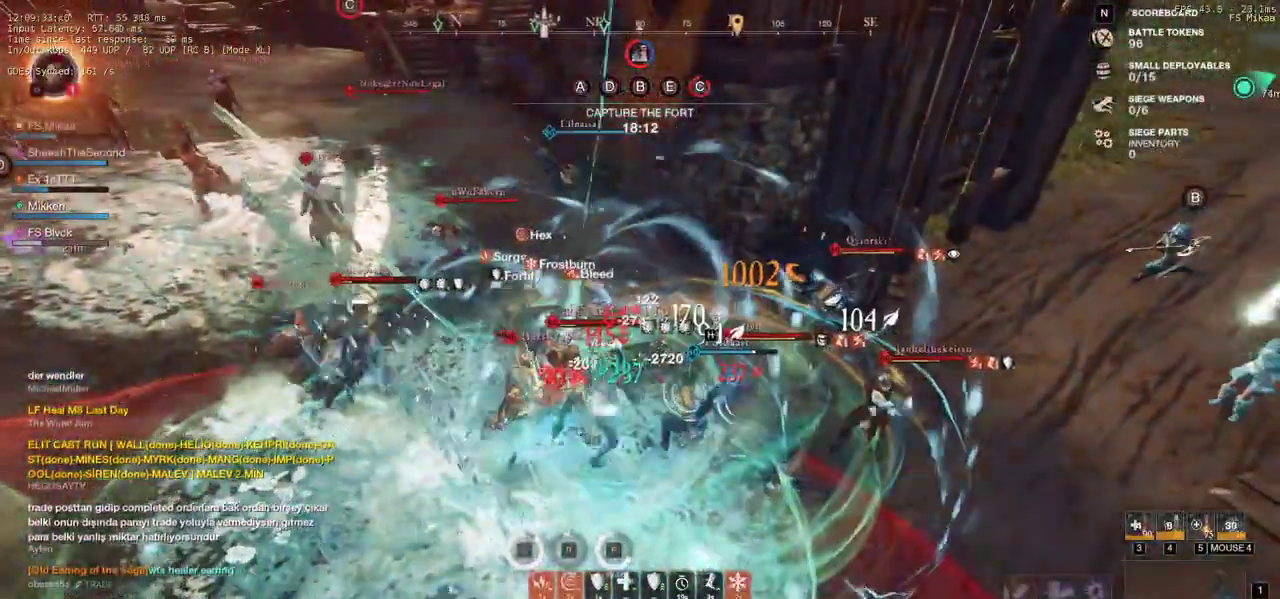
{"keys": ["a", "s", "shift"], "mouse": [], "events": [[83, "shift", "up"], [100, "a", "down"], [117, "shift", "down"], [200, "shift", "up"], [283, "shift", "down"], [383, "shift", "up"], [433, "shift", "down"]]}
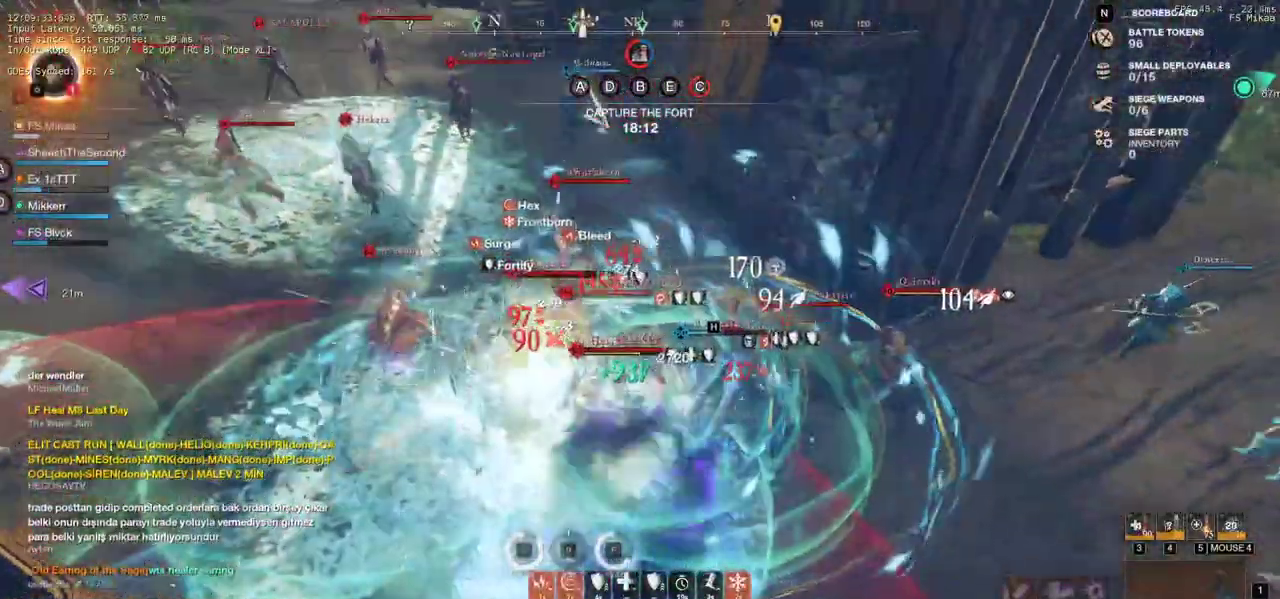
{"keys": ["a", "s"], "mouse": [], "events": [[100, "shift", "up"], [267, "s", "up"], [450, "s", "down"]]}
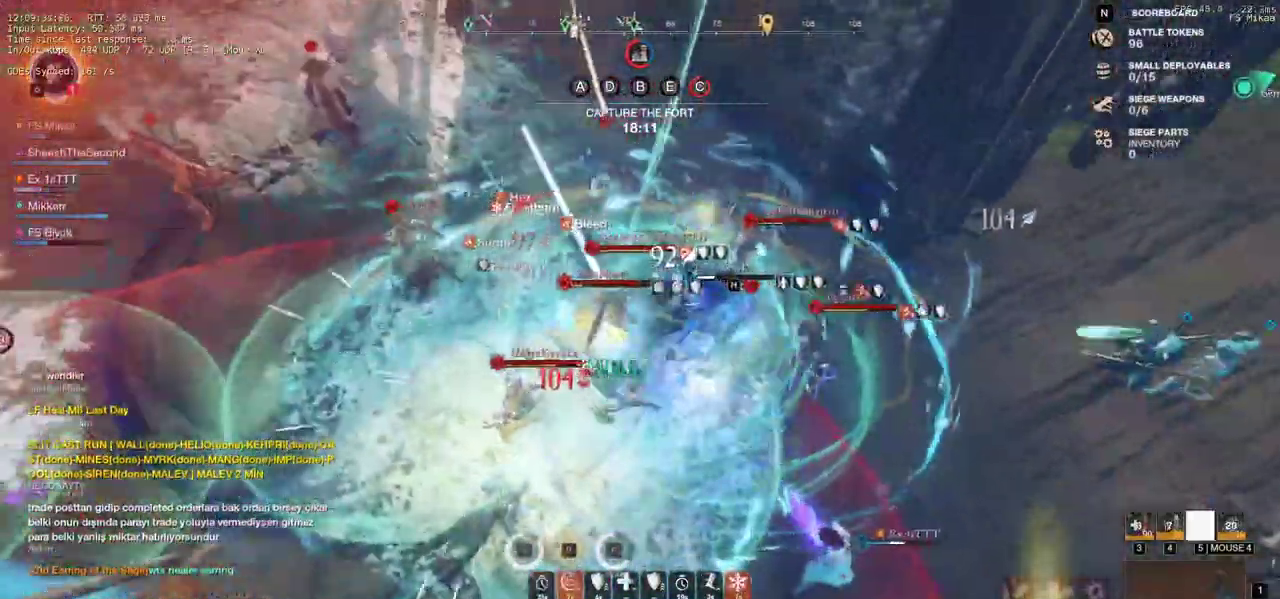
{"keys": ["d", "s"], "mouse": ["left"], "events": [[50, "mouse_left", "down"], [133, "mouse_left", "up"], [167, "a", "up"], [183, "a", "down"], [200, "a", "up"], [217, "mouse_left", "down"], [300, "d", "down"], [350, "mouse_left", "up"], [417, "mouse_left", "down"]]}
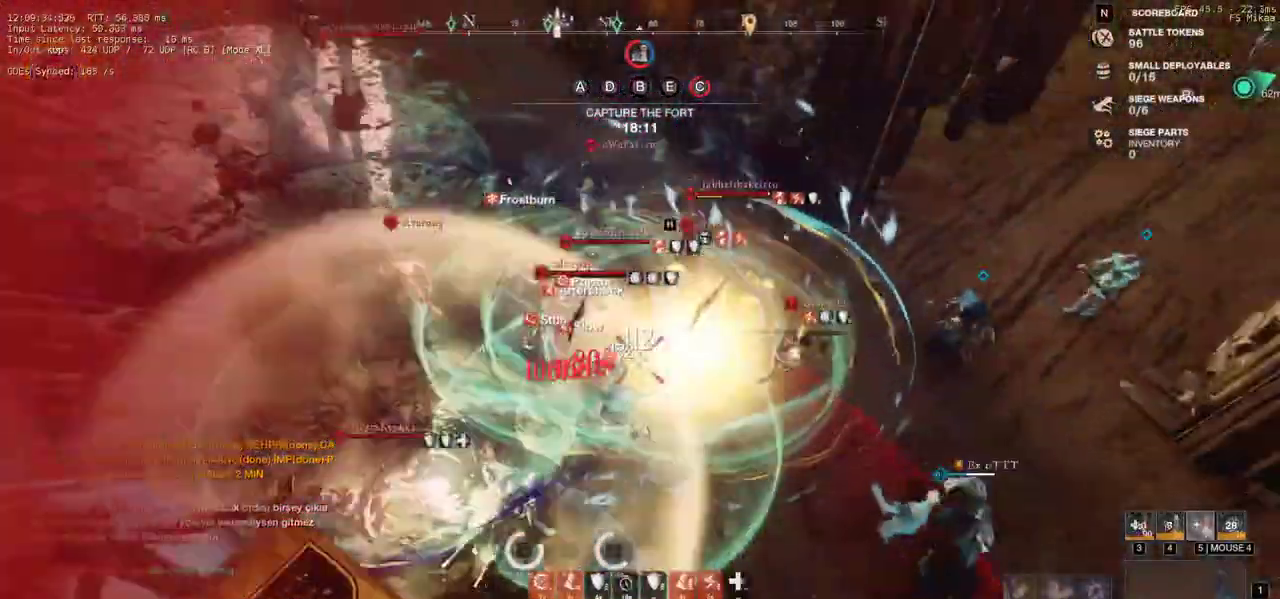
{"keys": [], "mouse": [], "events": [[17, "s", "up"], [33, "mouse_left", "up"], [83, "mouse_left", "down"], [100, "w", "down"], [150, "d", "up"], [200, "mouse_left", "up"], [383, "w", "up"]]}
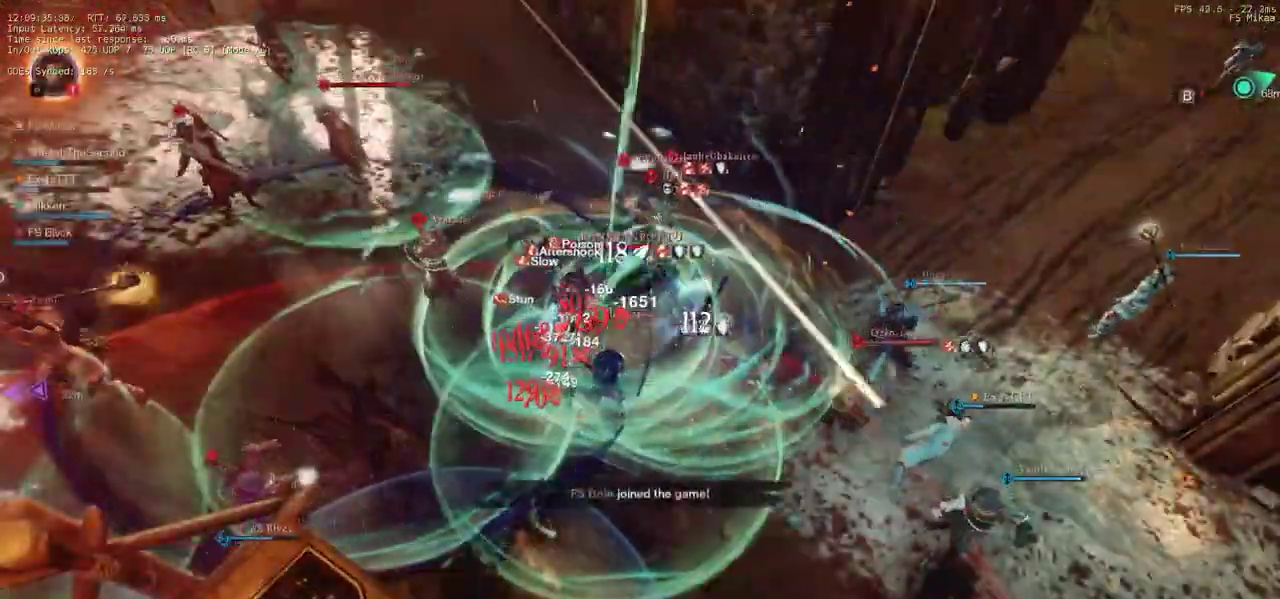
{"keys": [], "mouse": [], "events": []}
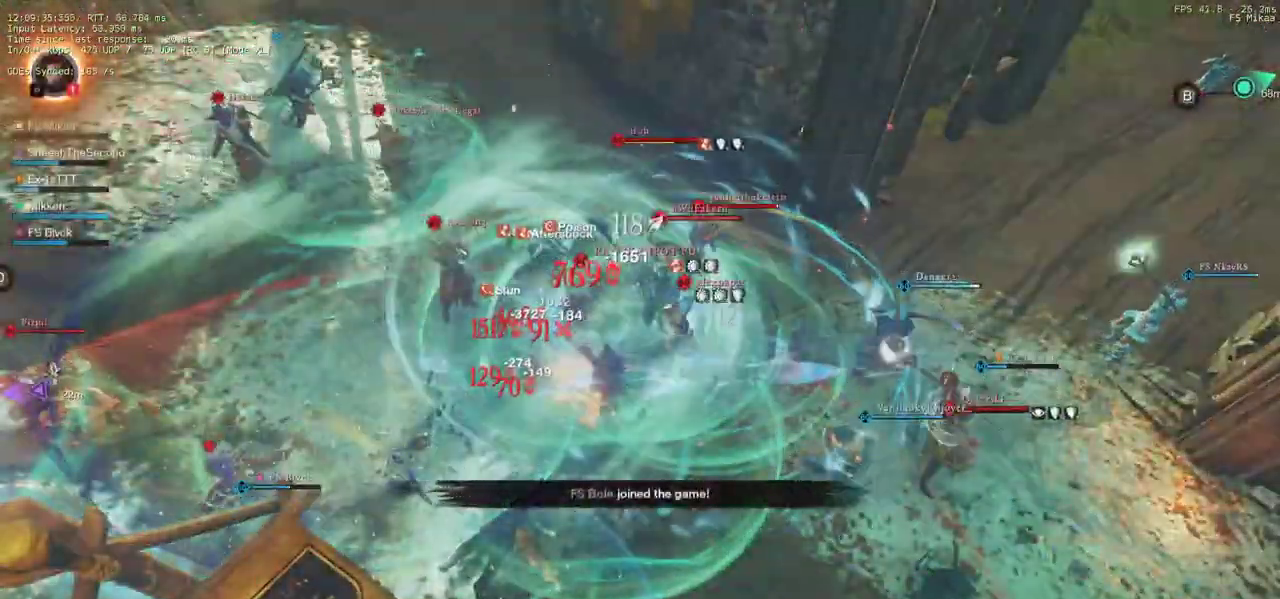
{"keys": [], "mouse": [], "events": []}
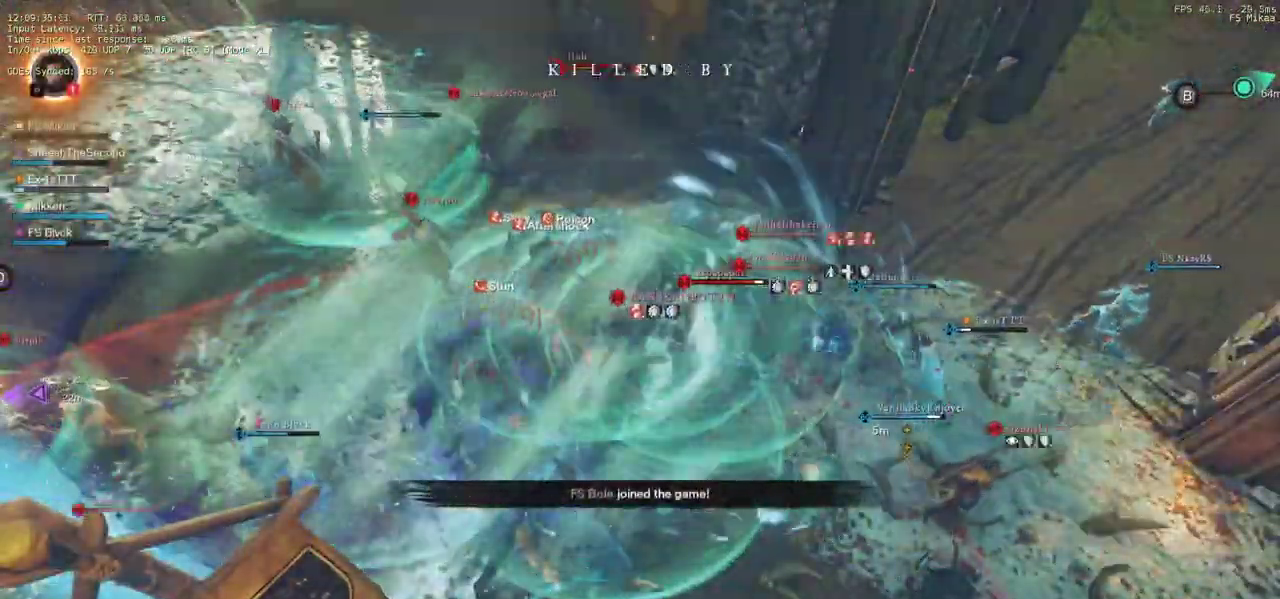
{"keys": [], "mouse": [], "events": []}
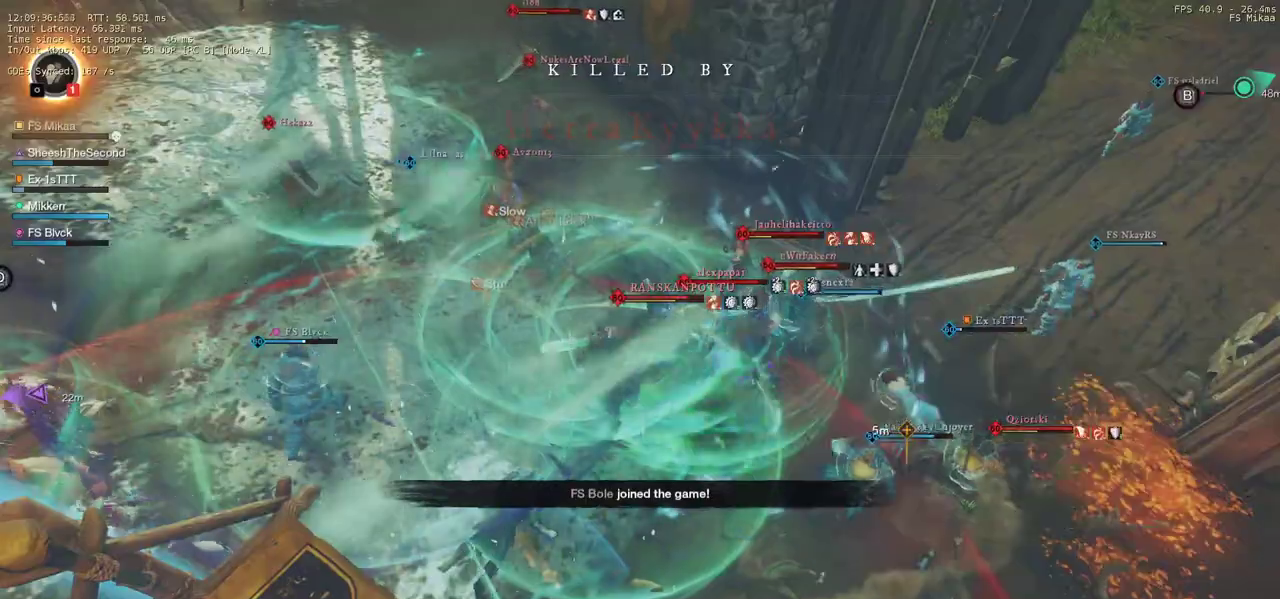
{"keys": [], "mouse": [], "events": []}
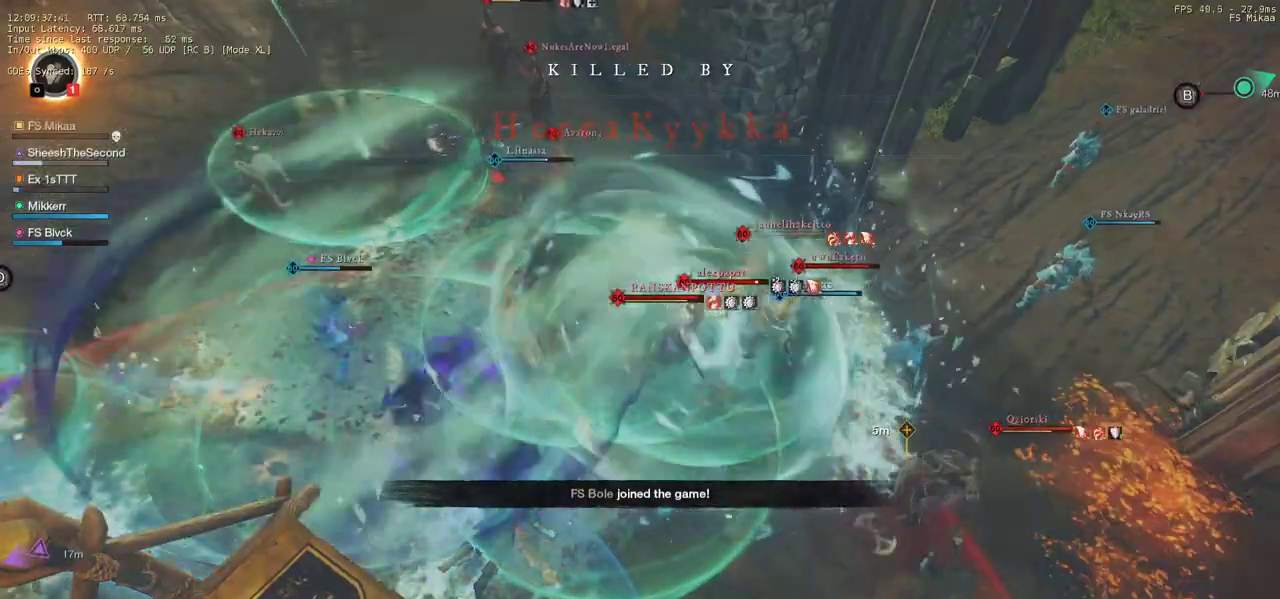
{"keys": [], "mouse": ["left"], "events": [[17, "mouse_left", "down"]]}
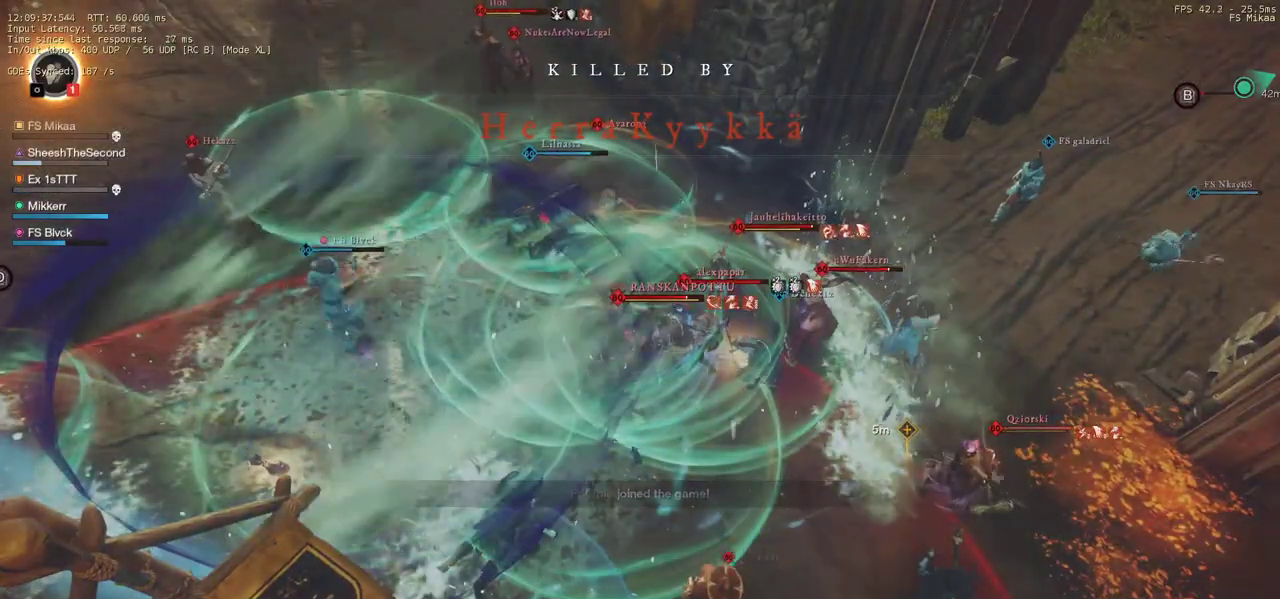
{"keys": [], "mouse": [], "events": [[33, "mouse_left", "up"], [250, "mouse_left", "down"], [317, "mouse_left", "up"]]}